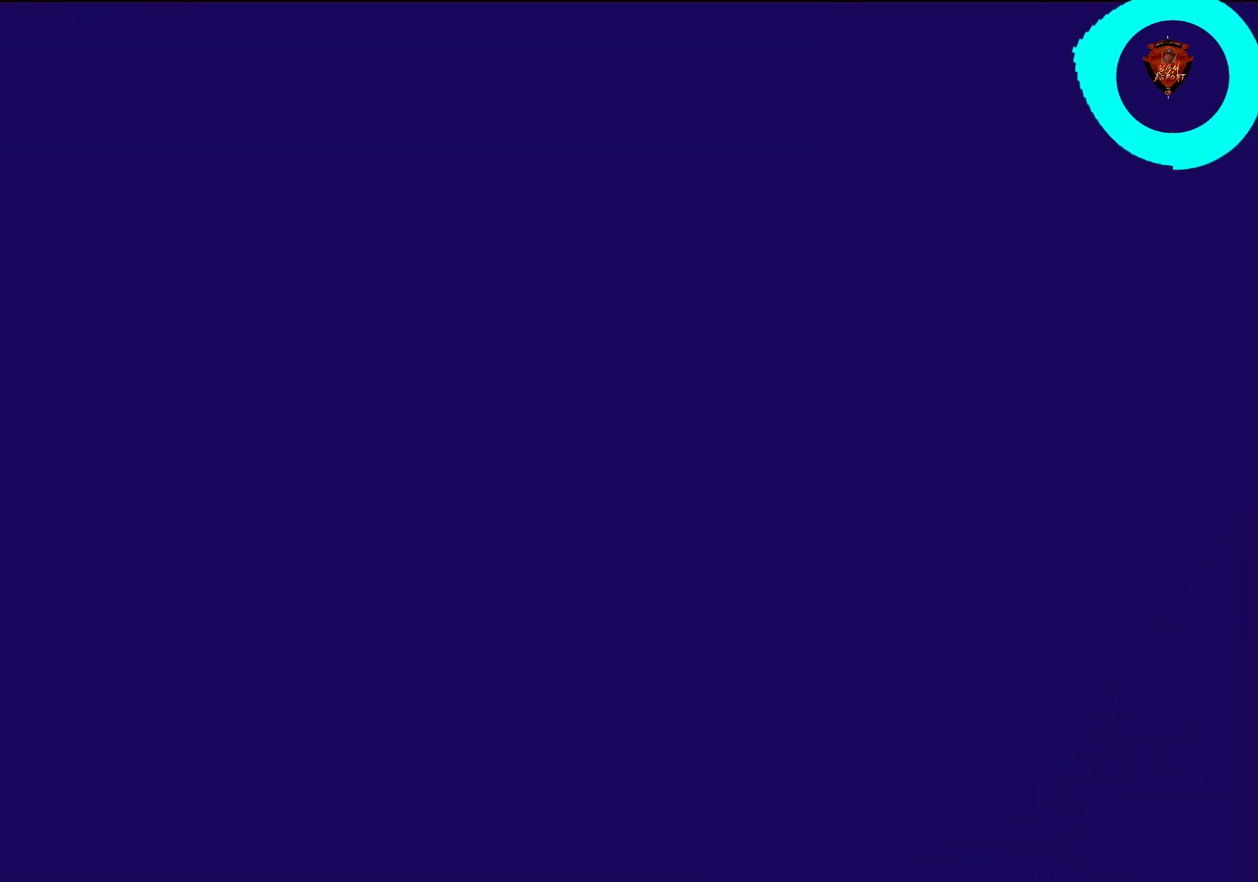
Gameplay with a controller (PlayStation layout); each line is a JSON object with the inputs held at the frame after it. "events" lists button and stick changes between this image and that frame as [ms after this image, input, new state], when the widget could be followed in between.
{"buttons": [], "left_stick": "center", "right_stick": "center", "events": []}
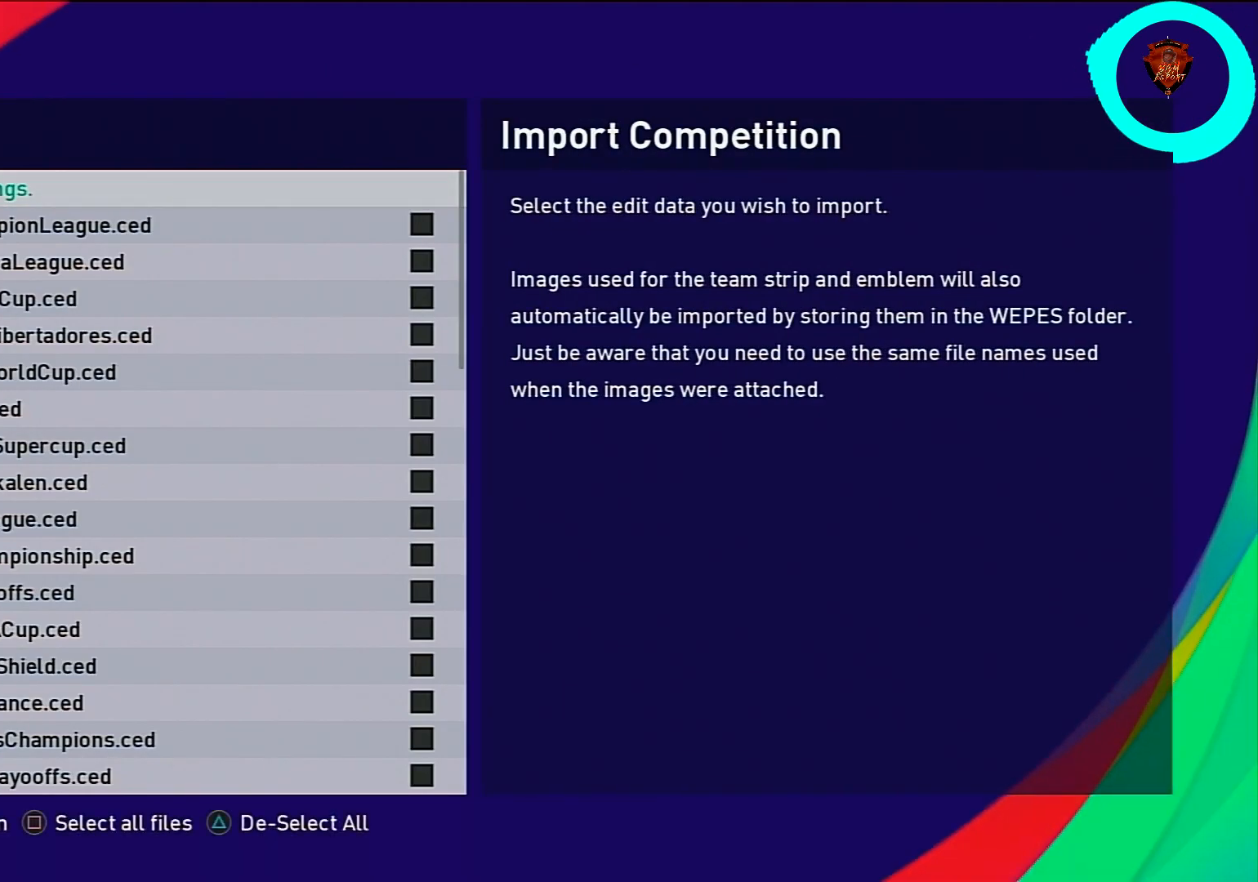
{"buttons": ["DPAD_RIGHT"], "left_stick": "center", "right_stick": "center", "events": [[34, "DPAD_RIGHT", "down"], [167, "DPAD_RIGHT", "up"], [267, "DPAD_RIGHT", "down"], [367, "DPAD_RIGHT", "up"], [467, "DPAD_RIGHT", "down"]]}
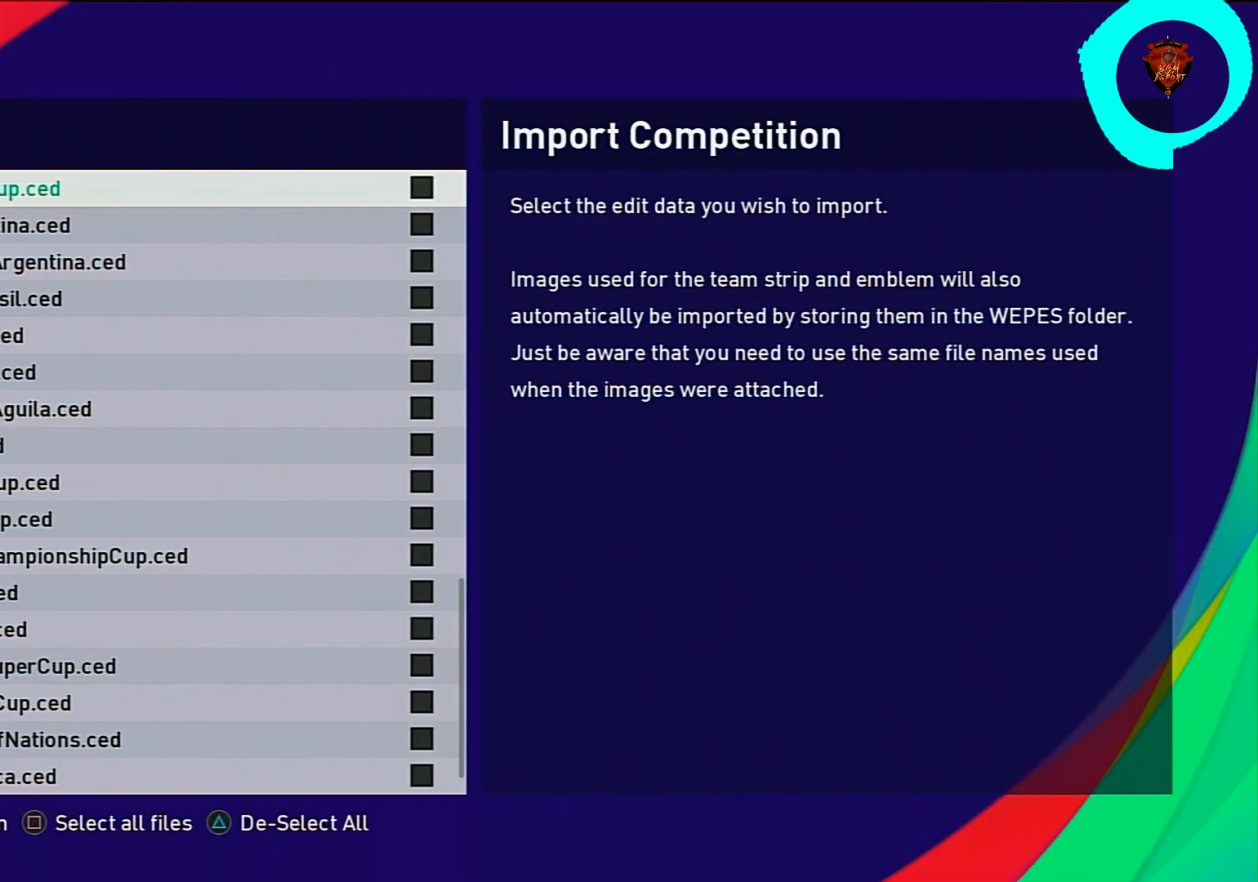
{"buttons": ["DPAD_RIGHT"], "left_stick": "center", "right_stick": "center", "events": [[67, "DPAD_RIGHT", "up"], [100, "DPAD_RIGHT", "down"], [233, "DPAD_RIGHT", "up"], [300, "DPAD_RIGHT", "down"], [400, "DPAD_RIGHT", "up"], [500, "DPAD_RIGHT", "down"]]}
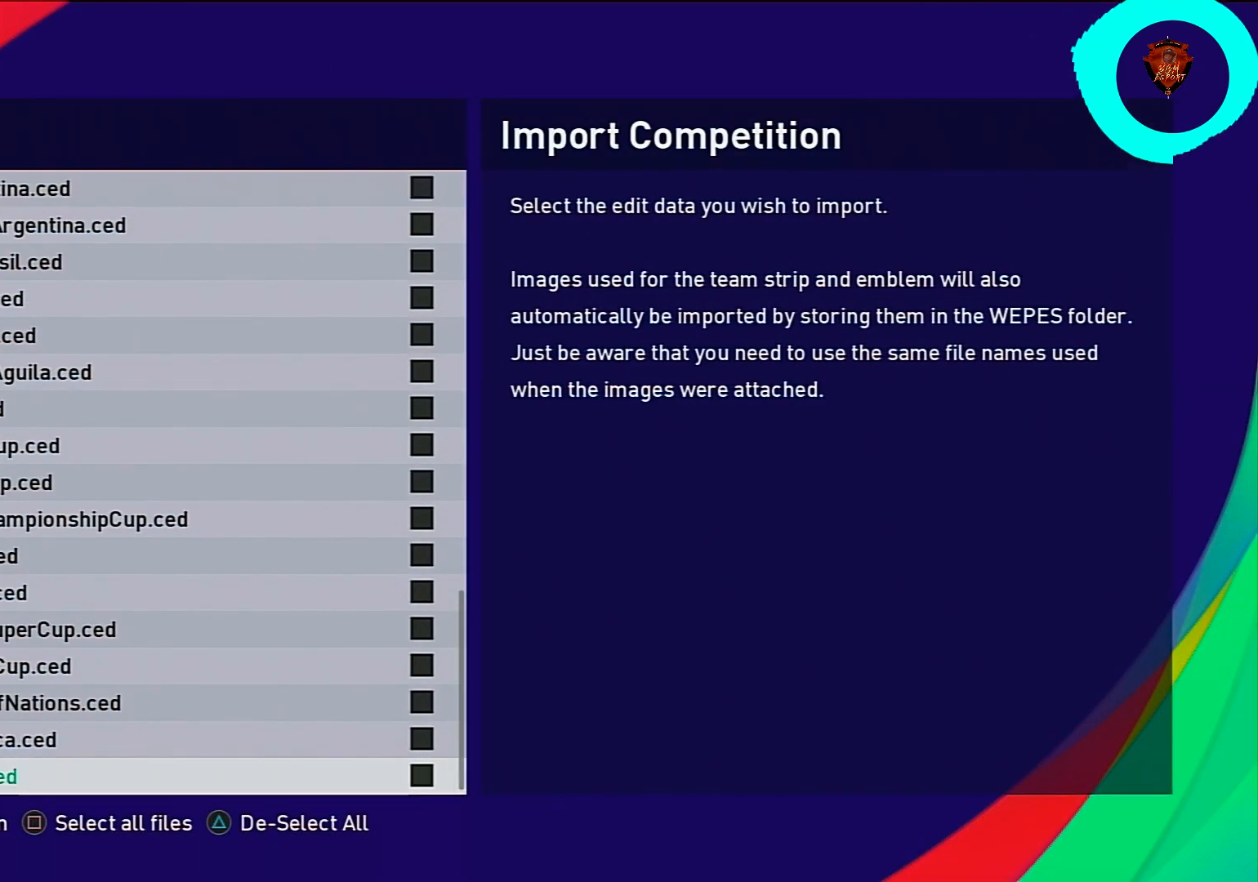
{"buttons": [], "left_stick": "center", "right_stick": "center", "events": [[100, "DPAD_RIGHT", "up"], [334, "DPAD_LEFT", "down"], [434, "DPAD_LEFT", "up"]]}
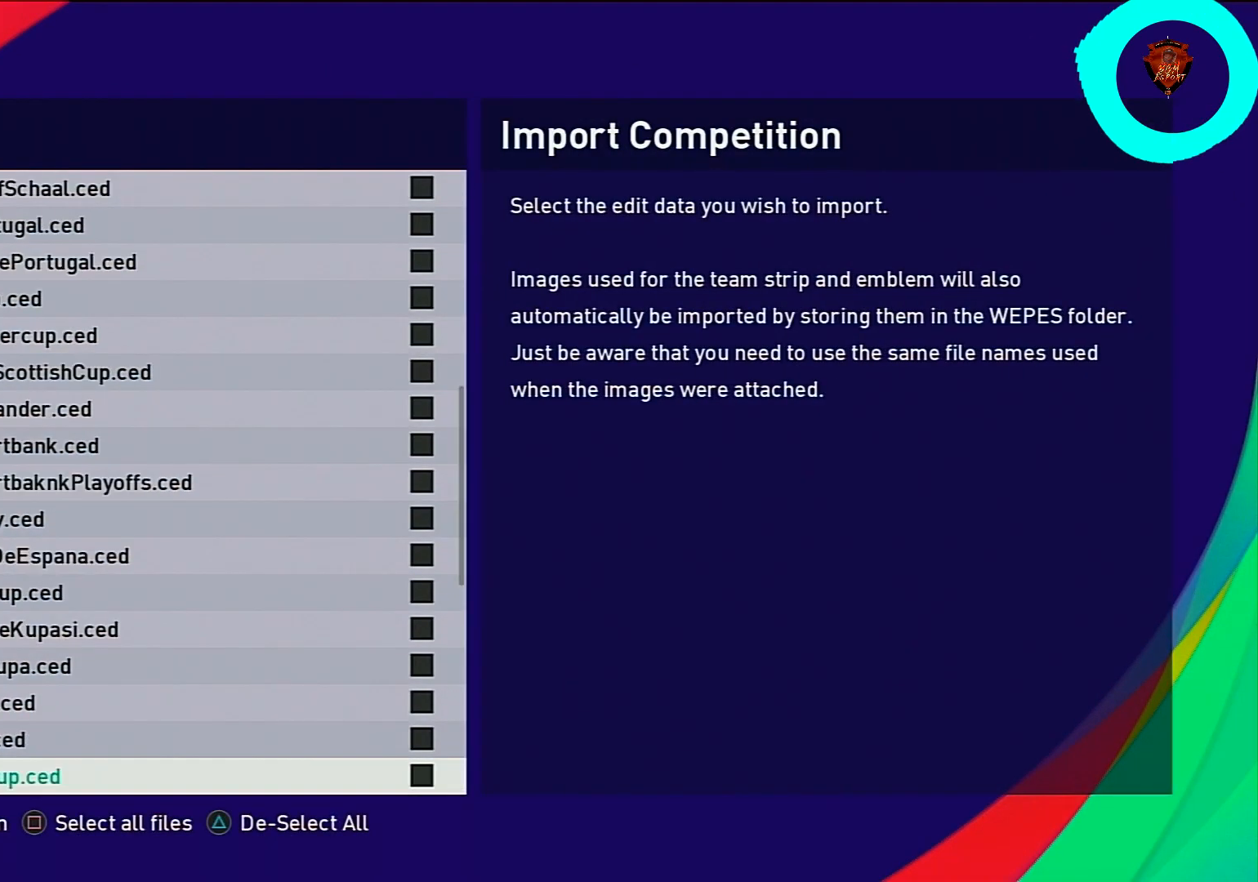
{"buttons": ["DPAD_LEFT"], "left_stick": "center", "right_stick": "center", "events": [[33, "DPAD_LEFT", "down"], [167, "DPAD_LEFT", "up"], [233, "DPAD_LEFT", "down"], [334, "DPAD_LEFT", "up"], [400, "DPAD_LEFT", "down"]]}
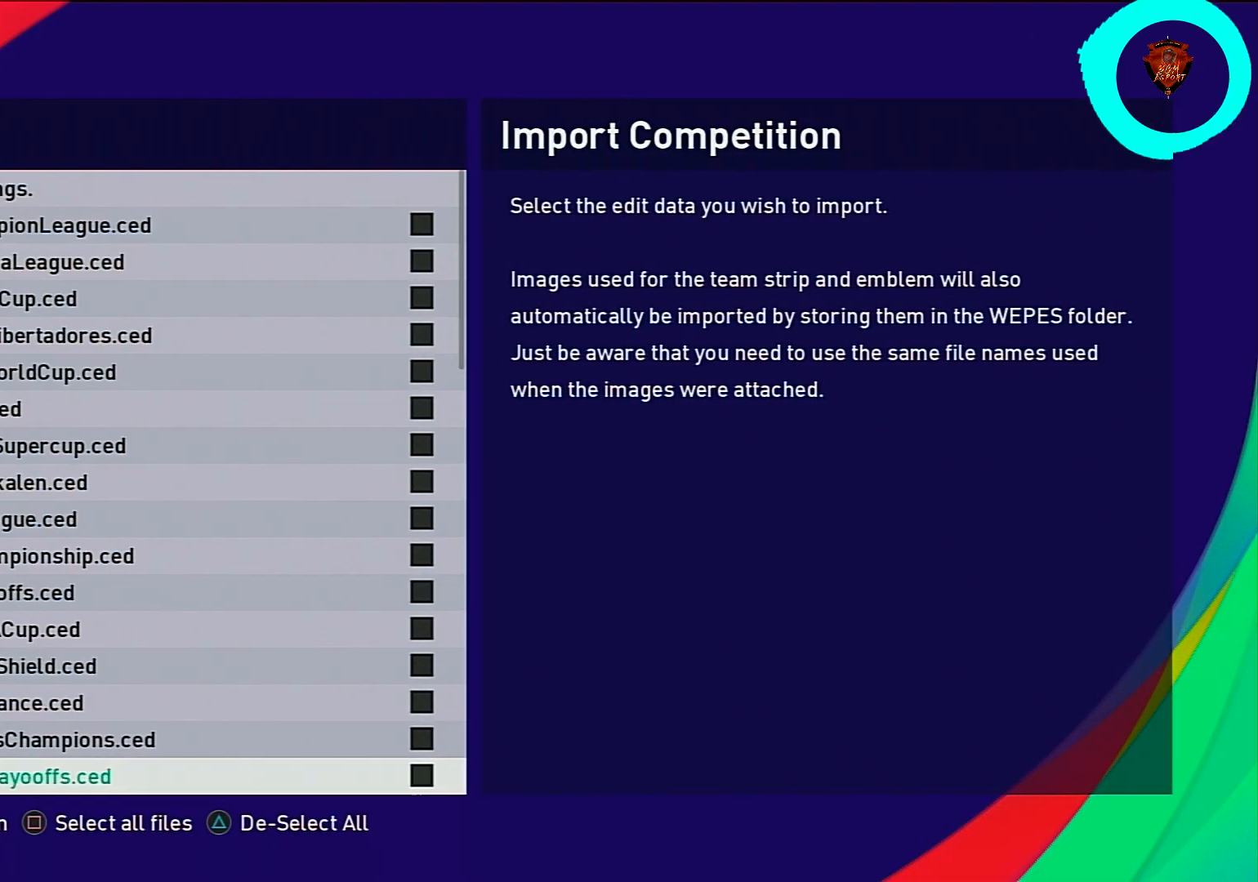
{"buttons": ["SQUARE"], "left_stick": "center", "right_stick": "center", "events": [[34, "DPAD_LEFT", "up"], [100, "DPAD_LEFT", "down"], [234, "DPAD_LEFT", "up"], [367, "SQUARE", "down"]]}
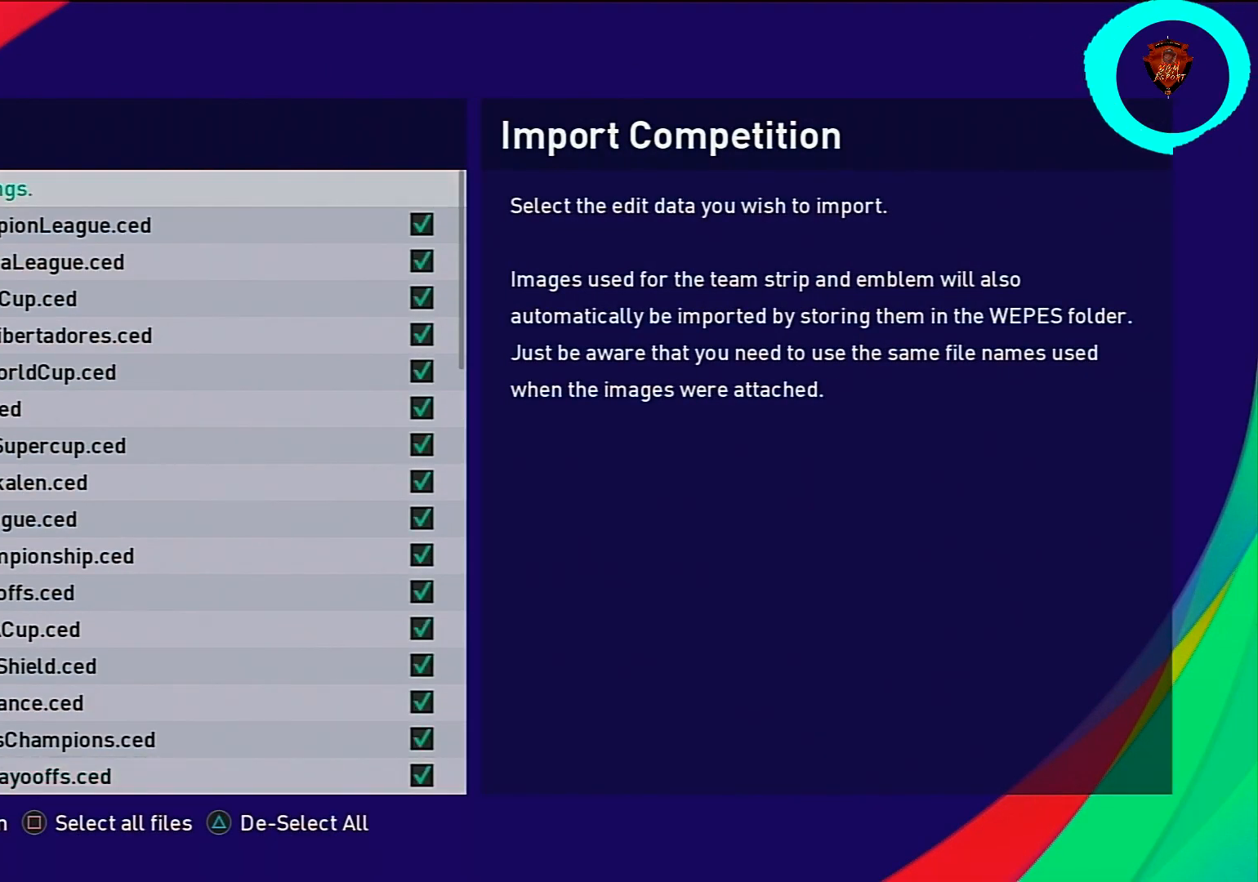
{"buttons": [], "left_stick": "center", "right_stick": "center", "events": [[100, "SQUARE", "up"]]}
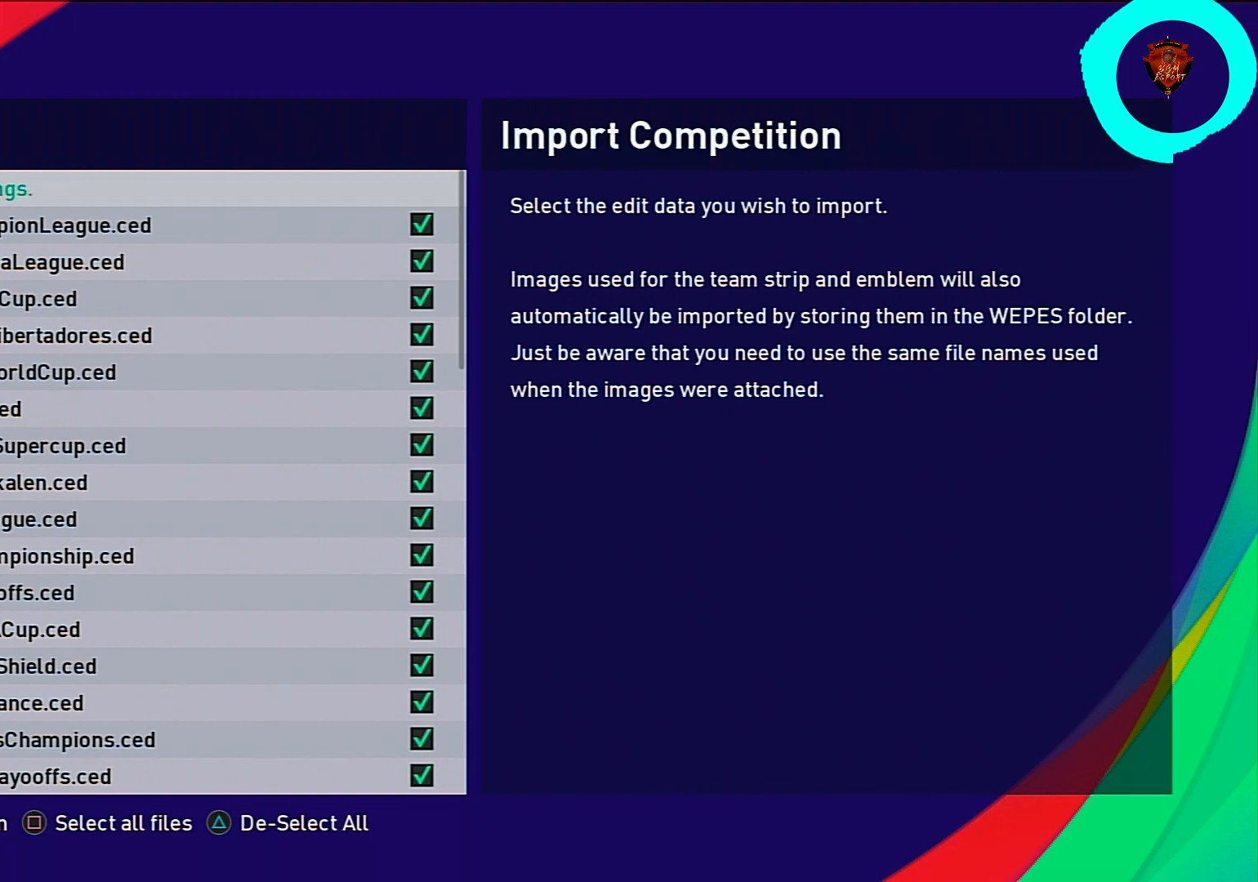
{"buttons": [], "left_stick": "center", "right_stick": "center", "events": [[267, "CIRCLE", "down"], [401, "CIRCLE", "up"]]}
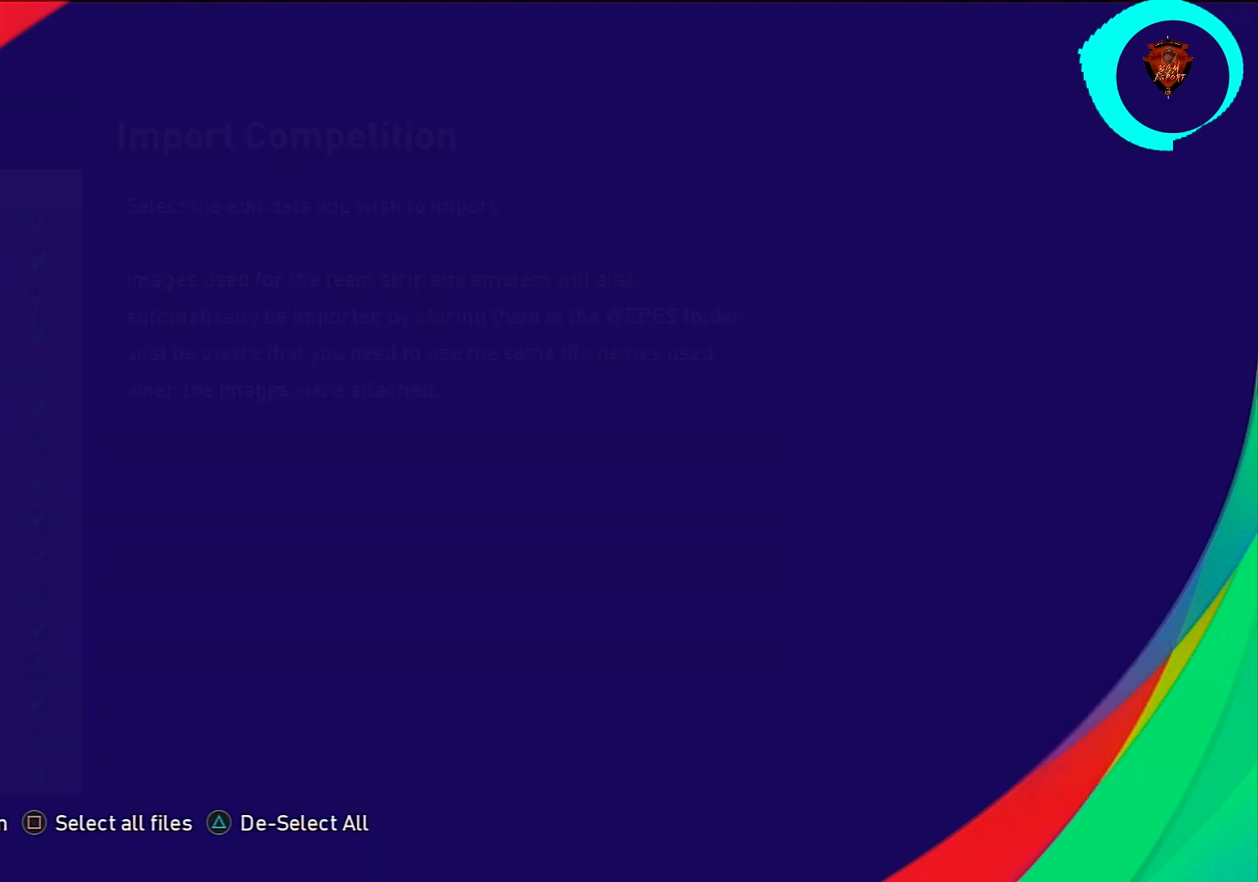
{"buttons": [], "left_stick": "center", "right_stick": "center", "events": []}
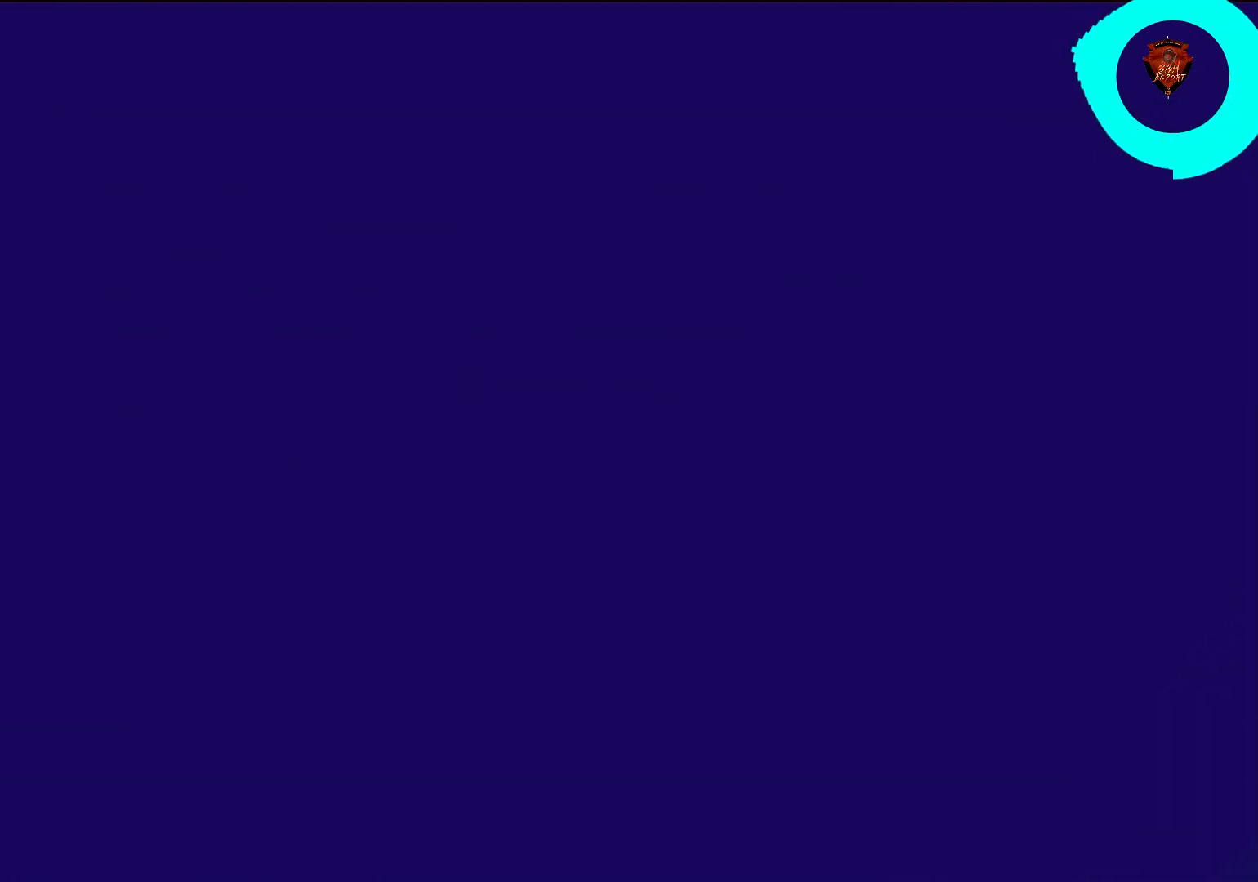
{"buttons": [], "left_stick": "center", "right_stick": "center", "events": []}
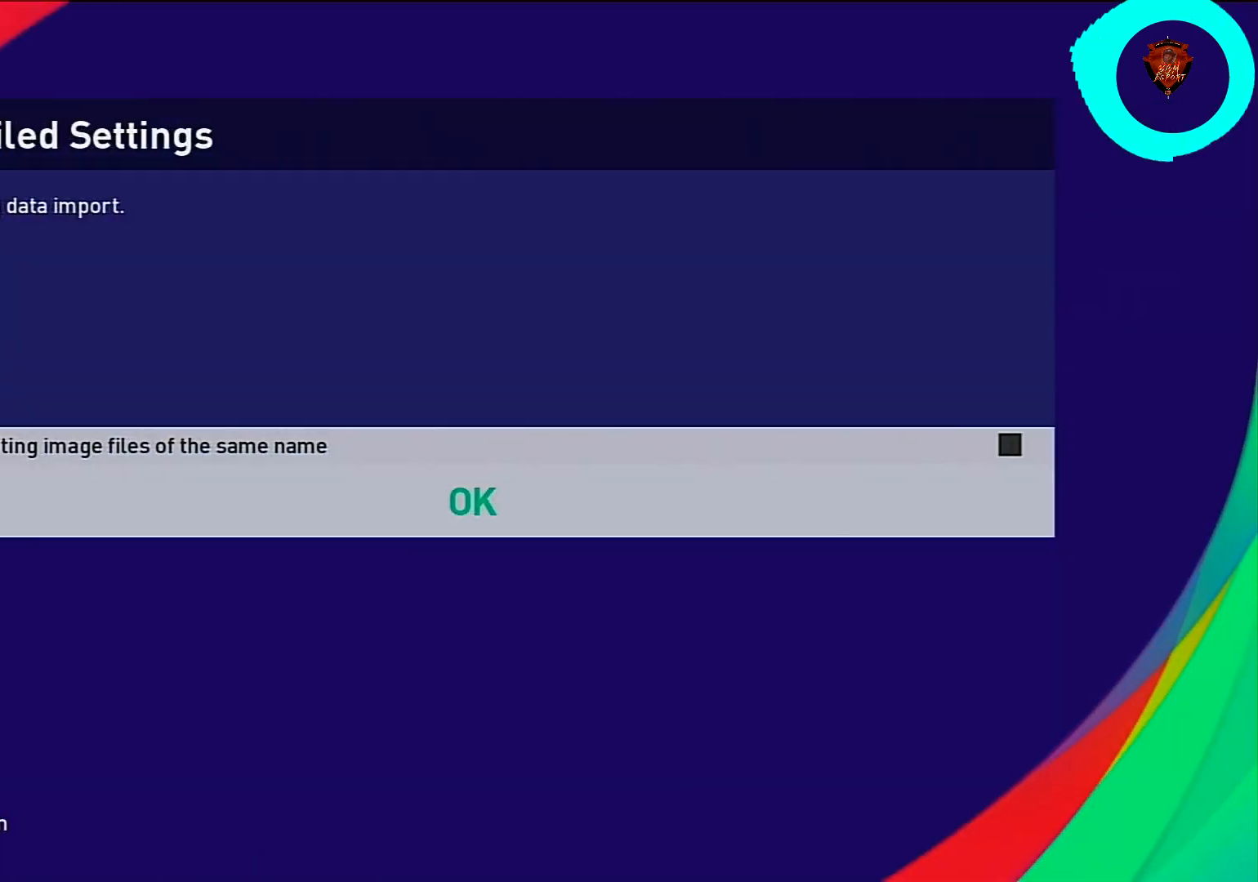
{"buttons": [], "left_stick": "center", "right_stick": "center", "events": []}
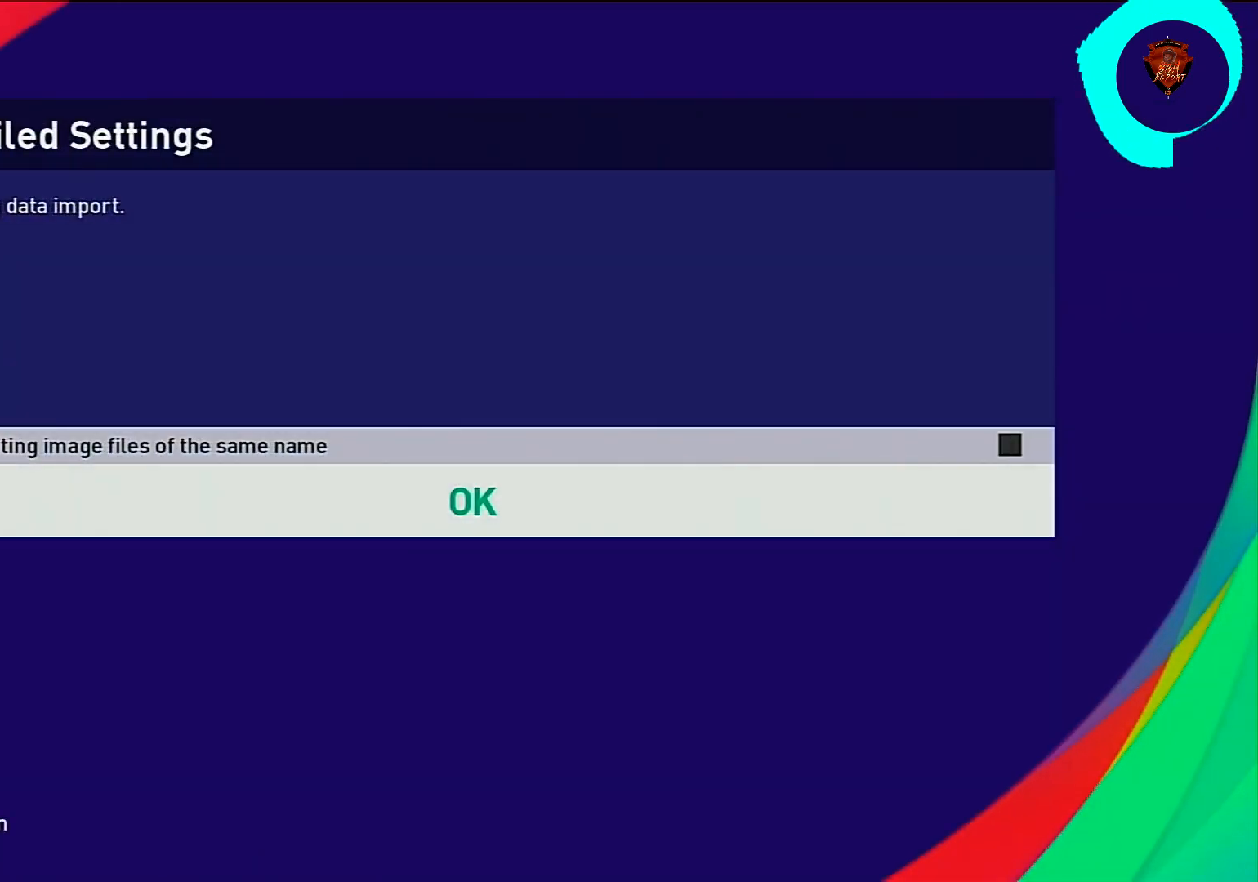
{"buttons": [], "left_stick": "center", "right_stick": "center", "events": [[234, "DPAD_UP", "down"], [367, "DPAD_UP", "up"]]}
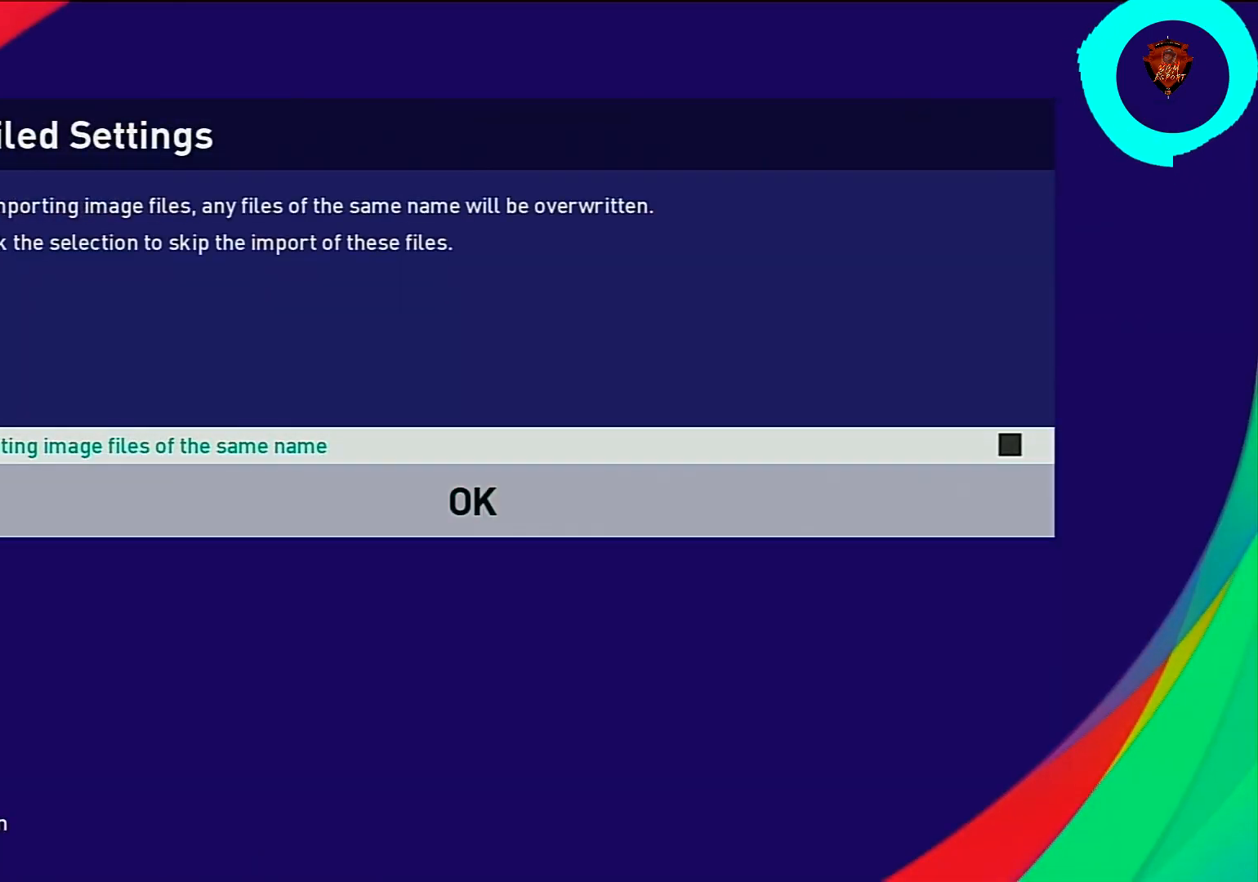
{"buttons": [], "left_stick": "center", "right_stick": "center", "events": []}
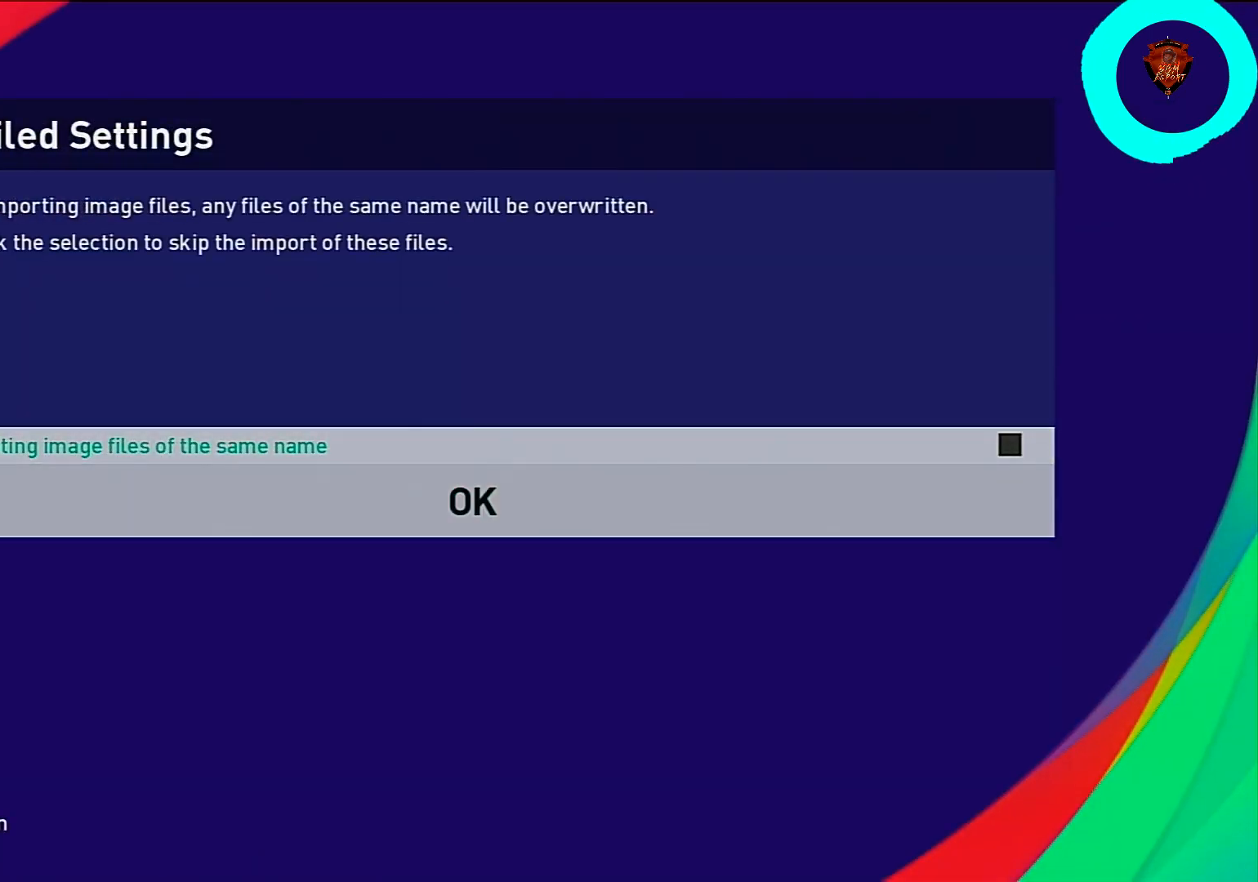
{"buttons": [], "left_stick": "center", "right_stick": "center", "events": []}
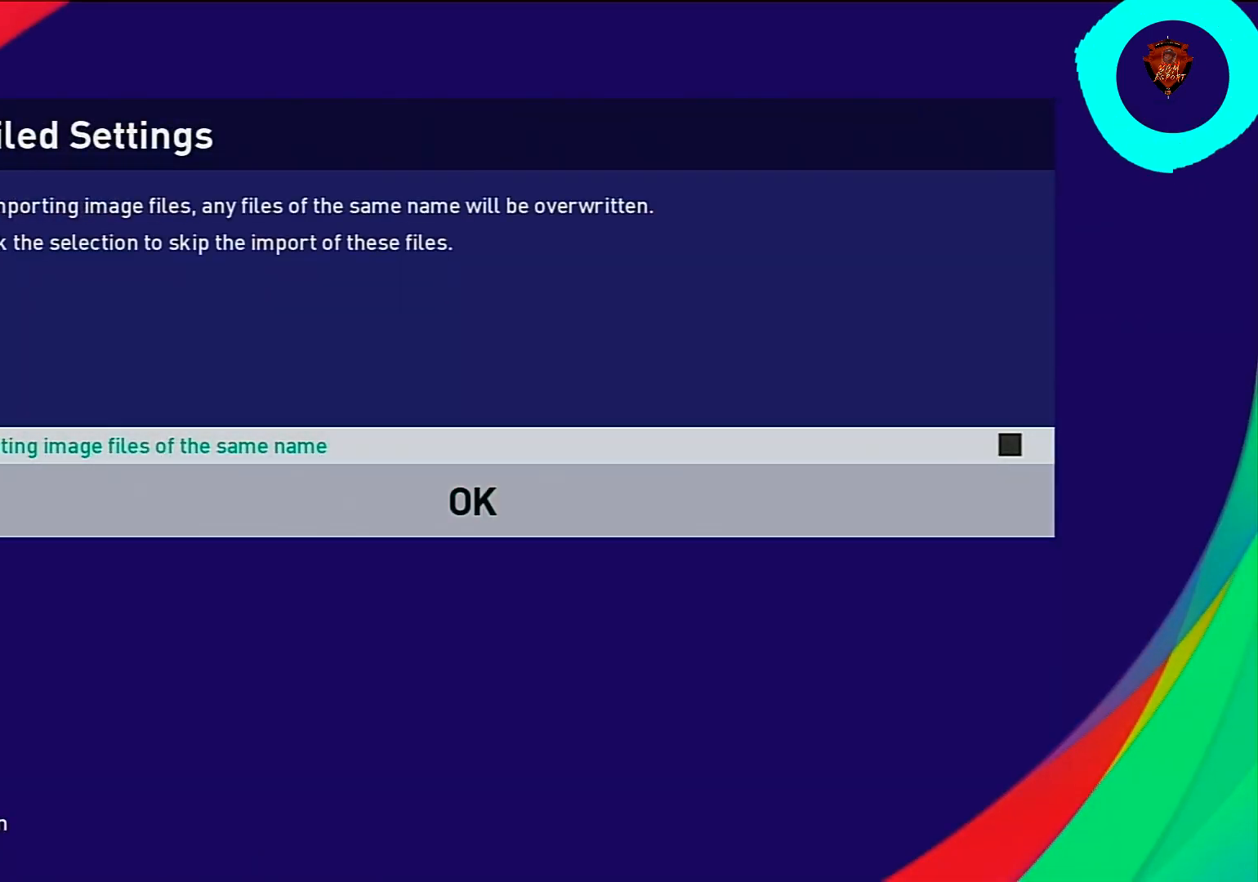
{"buttons": [], "left_stick": "center", "right_stick": "center", "events": [[233, "DPAD_DOWN", "down"], [400, "DPAD_DOWN", "up"]]}
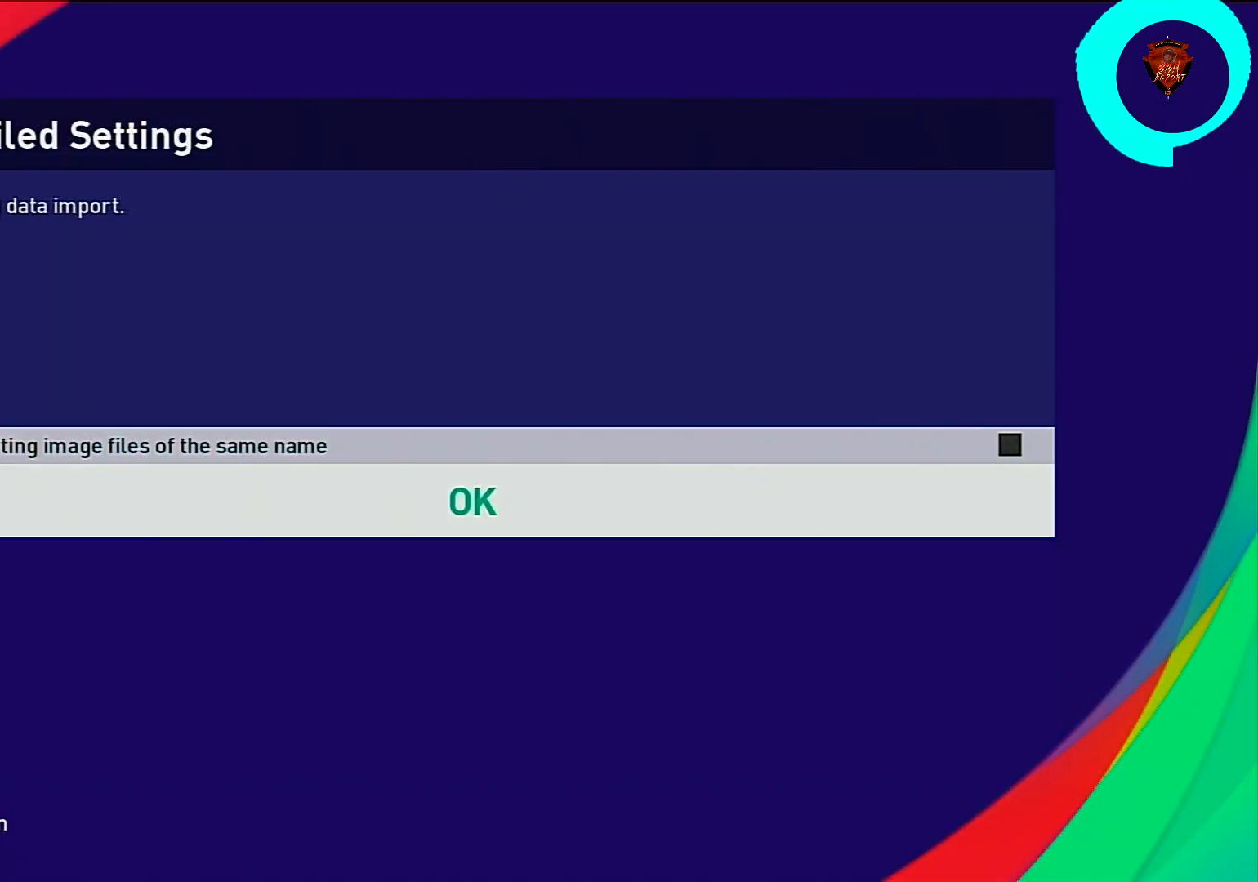
{"buttons": [], "left_stick": "center", "right_stick": "center", "events": [[234, "CIRCLE", "down"], [367, "CIRCLE", "up"]]}